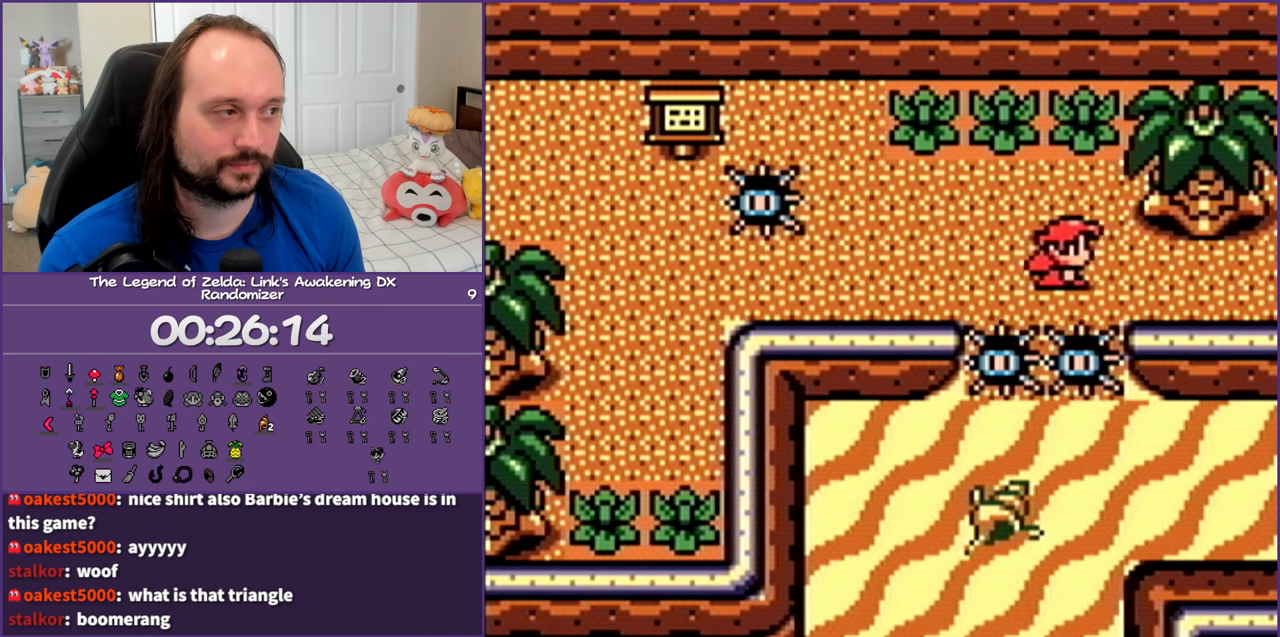
Gameplay with a controller (Nintendo layout); each line is a JSON object with the inputs held at the frame after it. "events" lists button and stick changes between this image and that frame as [ms after this image, input, new state], when the widget could be followed in between. Not read: L3 R3.
{"buttons": ["DPAD_RIGHT"], "events": []}
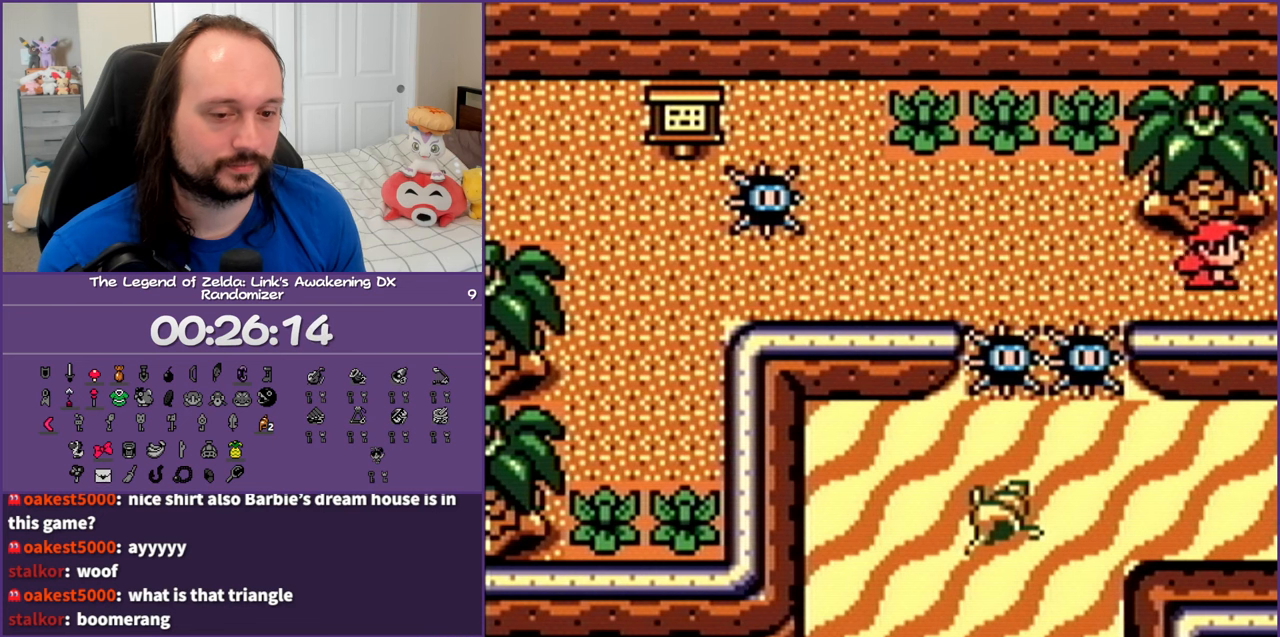
{"buttons": ["DPAD_RIGHT"], "events": []}
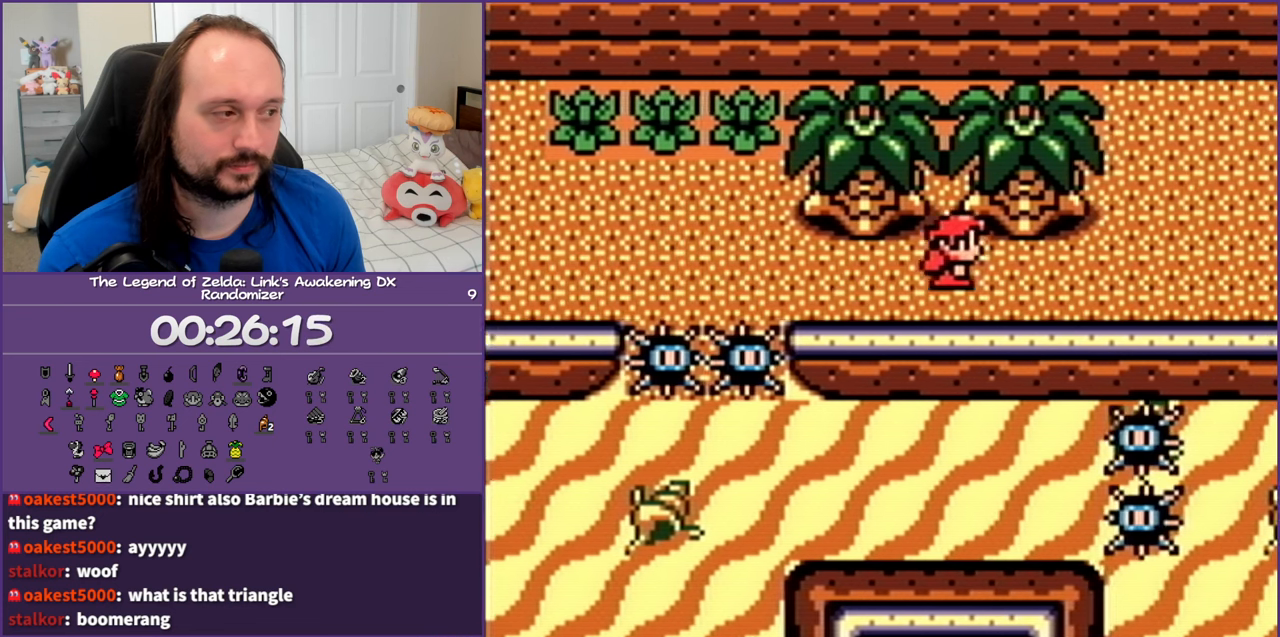
{"buttons": ["DPAD_RIGHT"], "events": []}
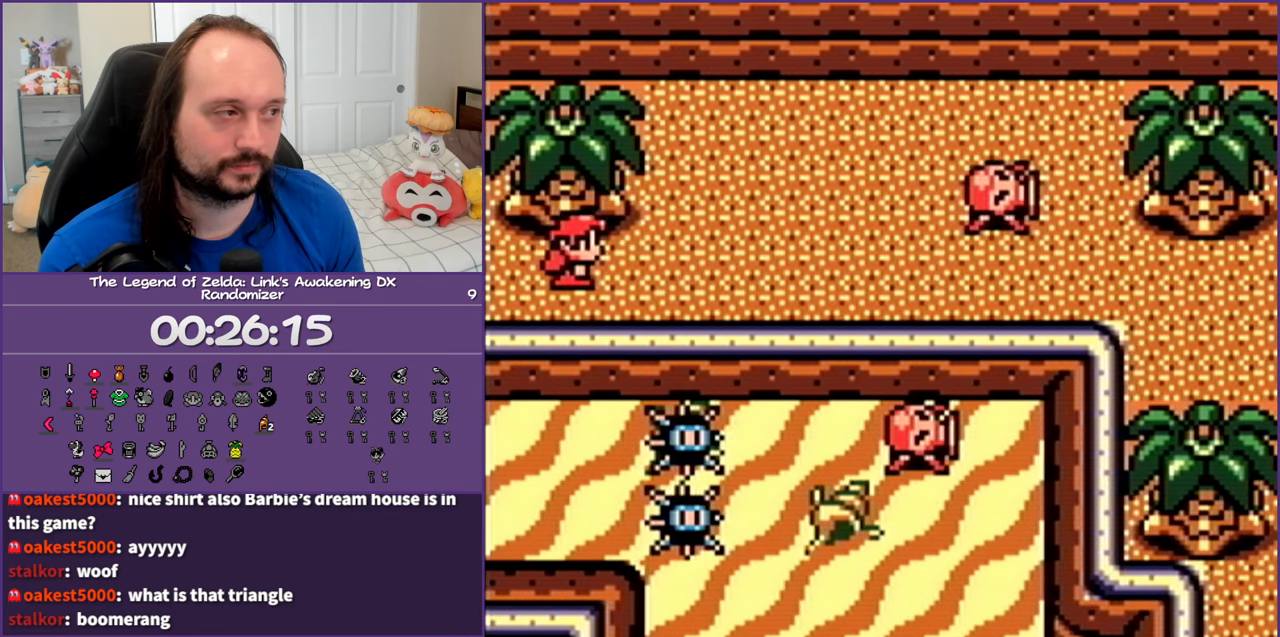
{"buttons": ["DPAD_RIGHT"], "events": [[267, "B", "down"], [467, "B", "up"]]}
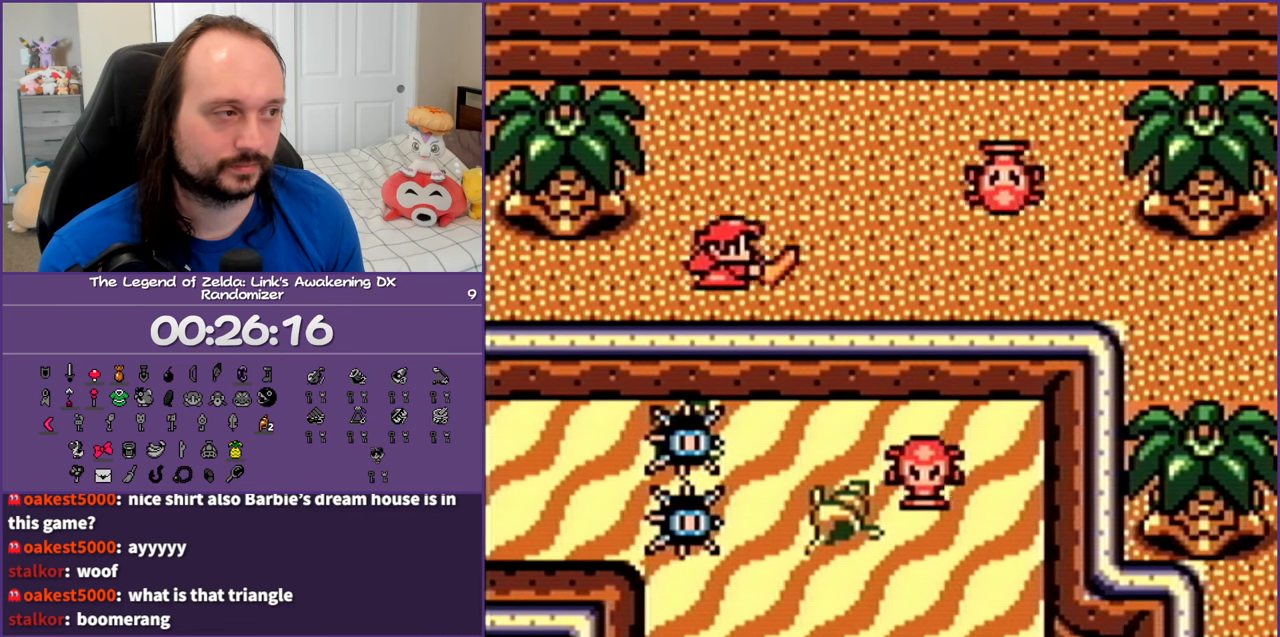
{"buttons": ["DPAD_RIGHT"], "events": []}
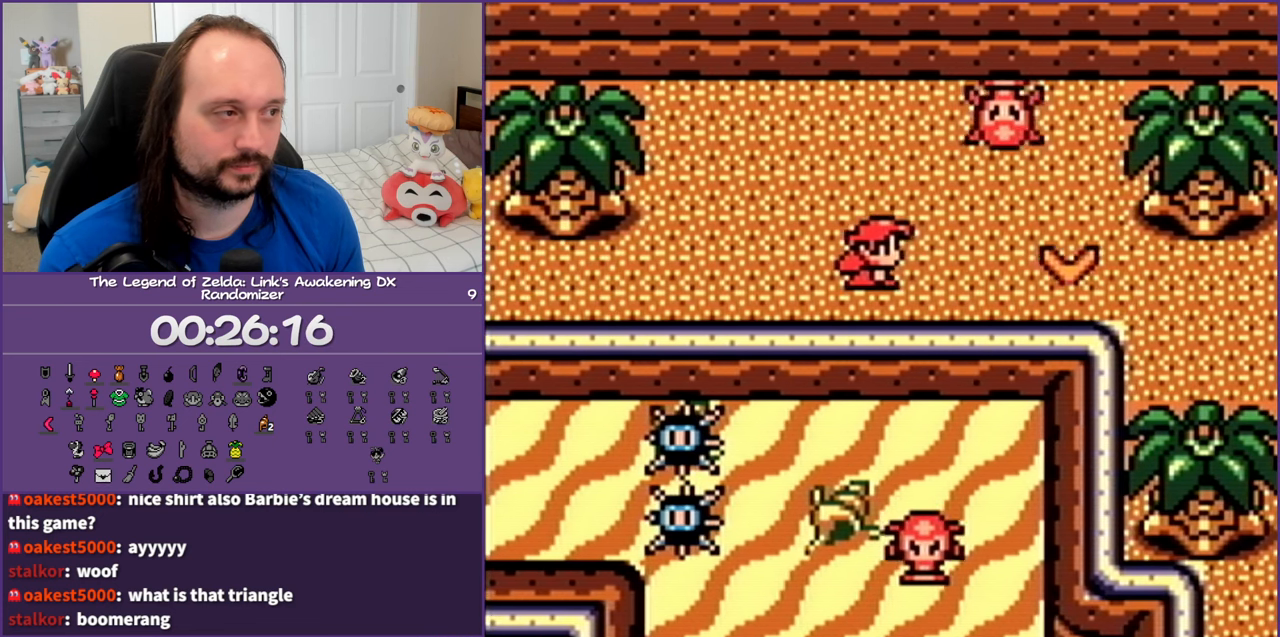
{"buttons": ["DPAD_RIGHT"], "events": []}
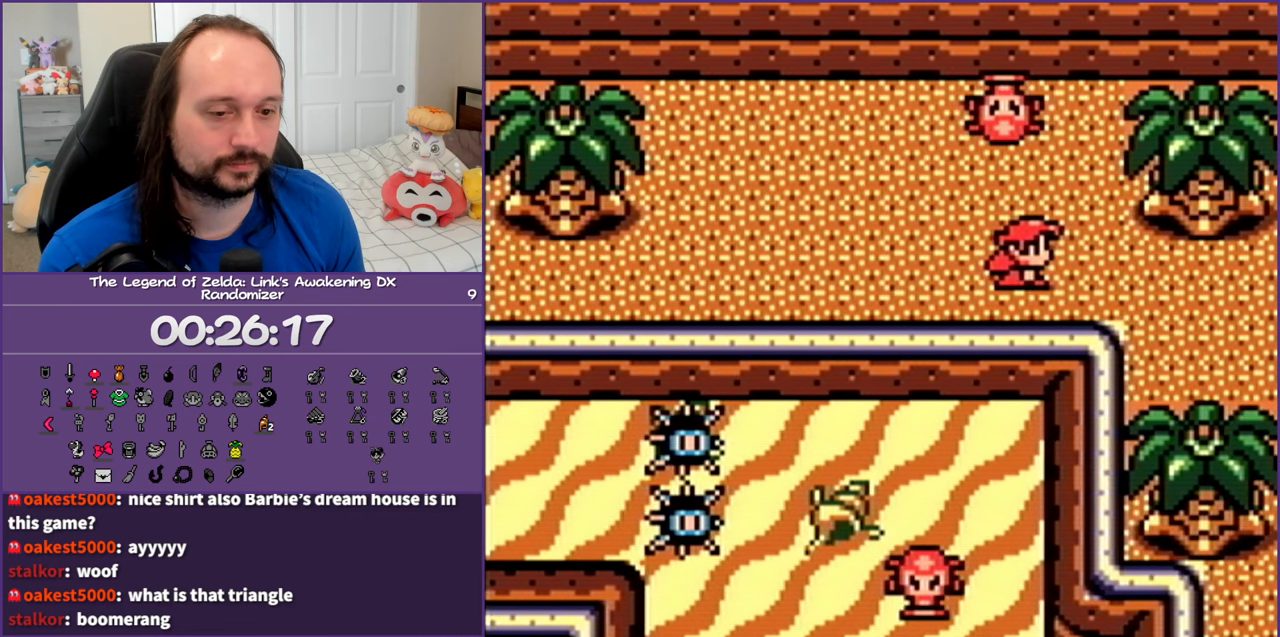
{"buttons": ["DPAD_RIGHT"], "events": []}
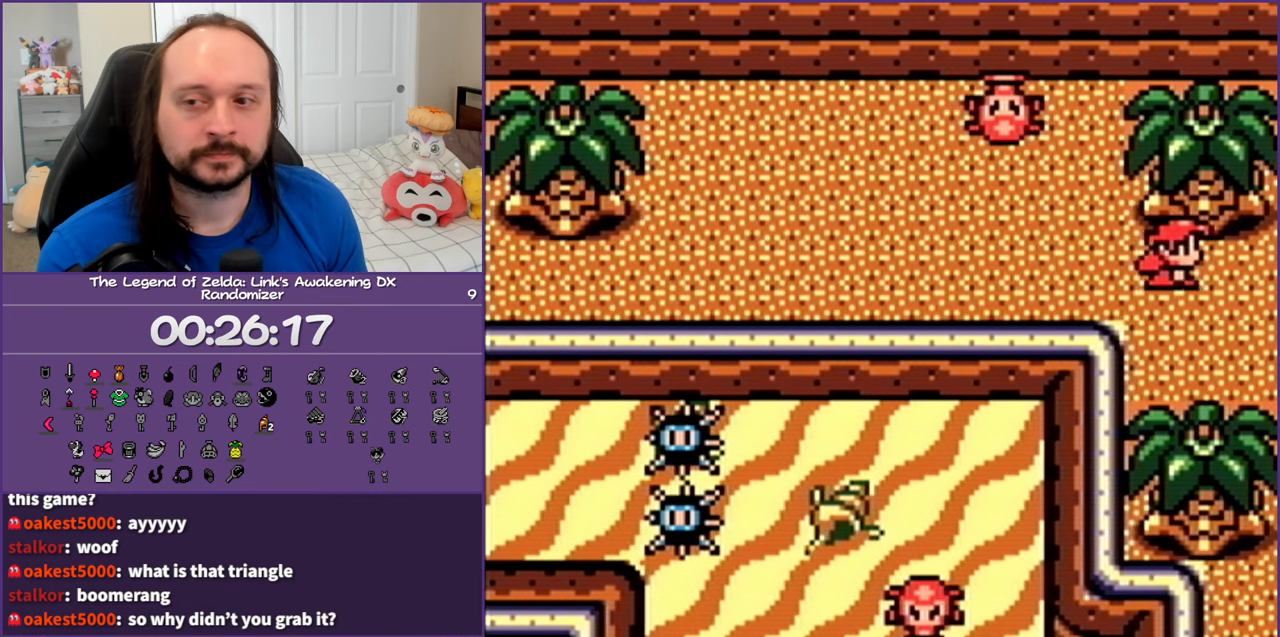
{"buttons": ["DPAD_RIGHT"], "events": []}
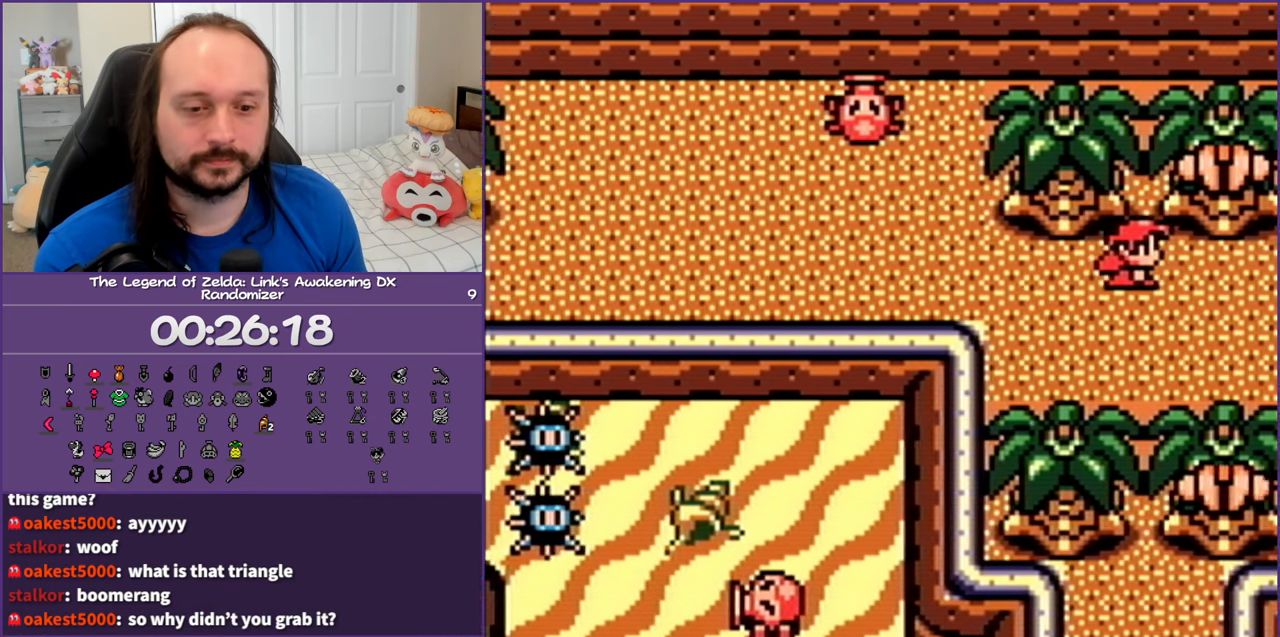
{"buttons": ["DPAD_RIGHT"], "events": []}
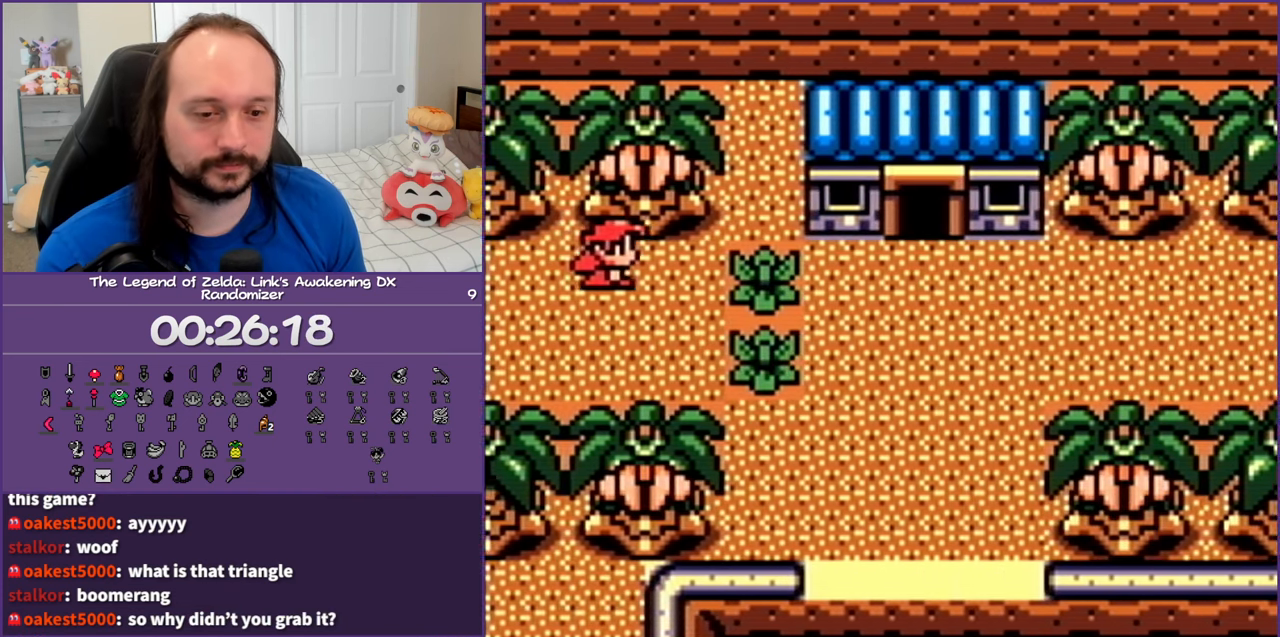
{"buttons": ["DPAD_RIGHT"], "events": [[33, "B", "down"], [167, "B", "up"]]}
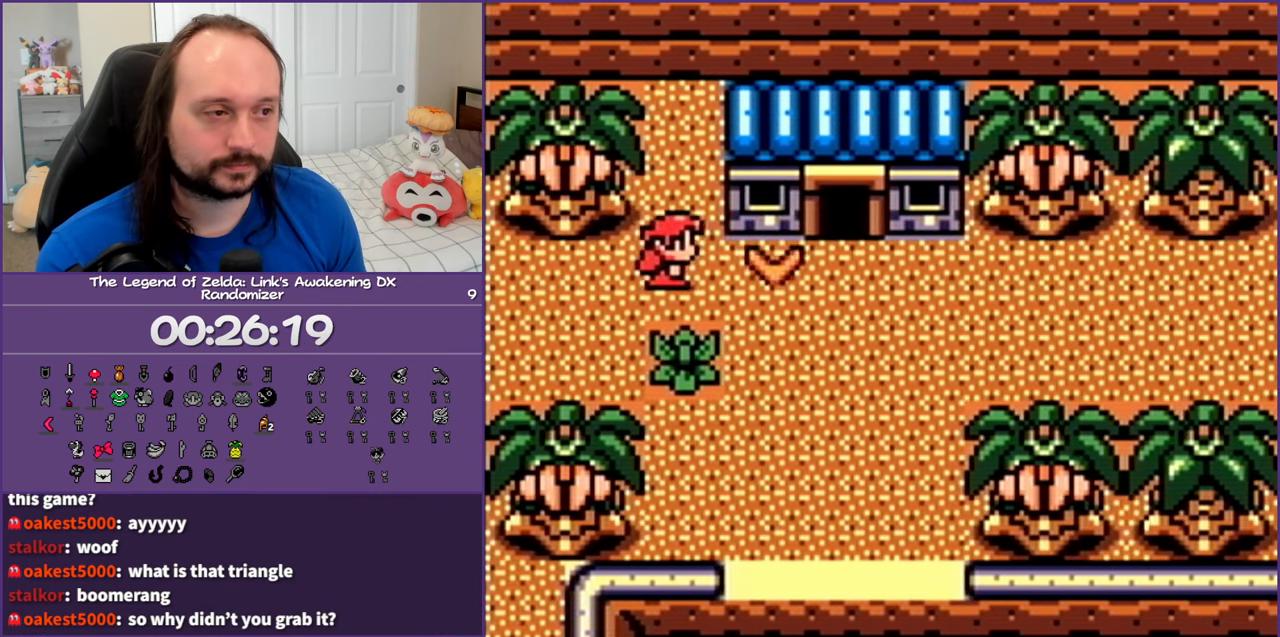
{"buttons": ["DPAD_UP", "DPAD_RIGHT"], "events": [[500, "DPAD_UP", "down"]]}
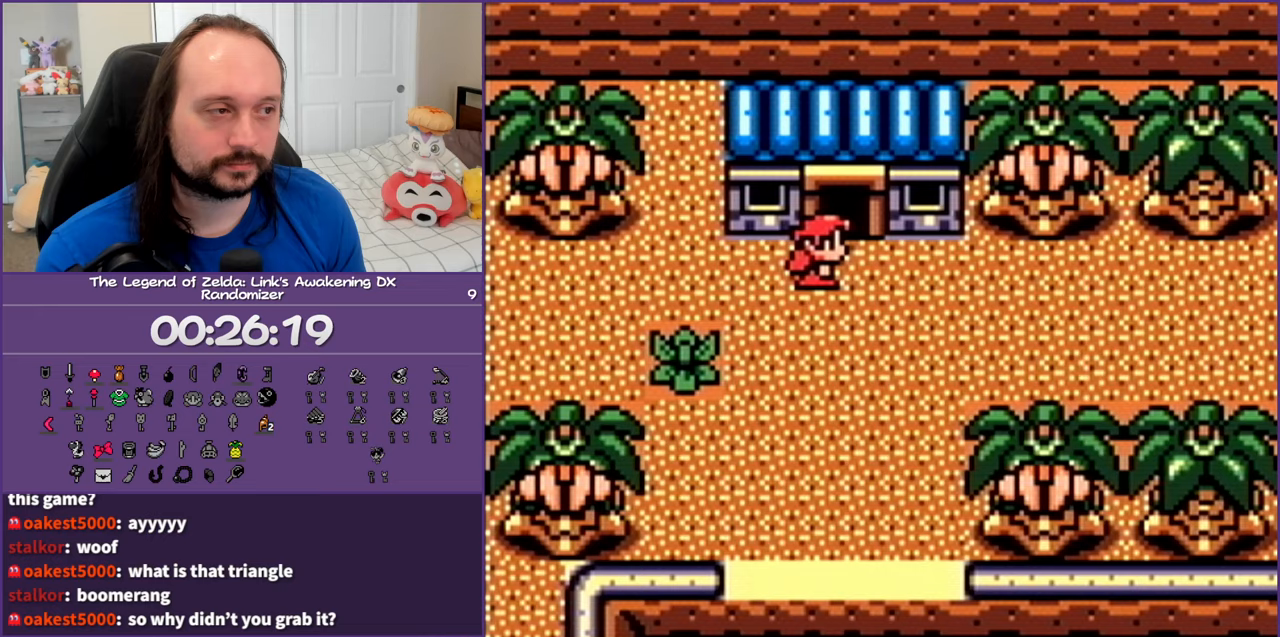
{"buttons": ["DPAD_UP"], "events": [[50, "DPAD_RIGHT", "up"]]}
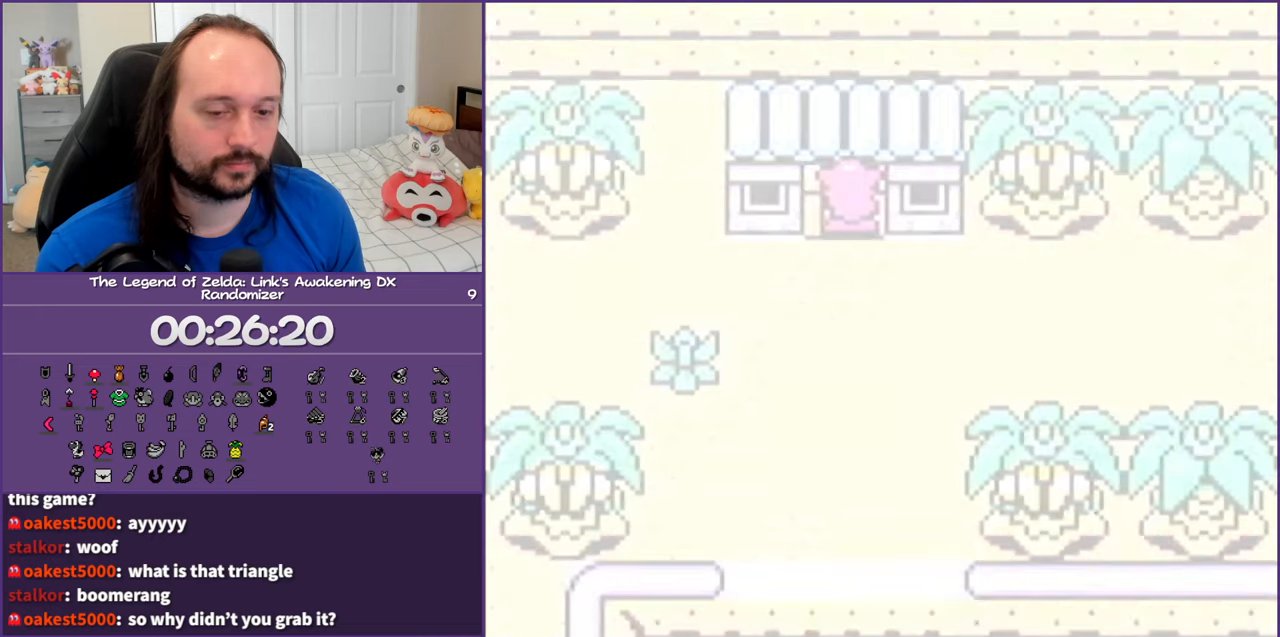
{"buttons": [], "events": [[83, "DPAD_UP", "up"]]}
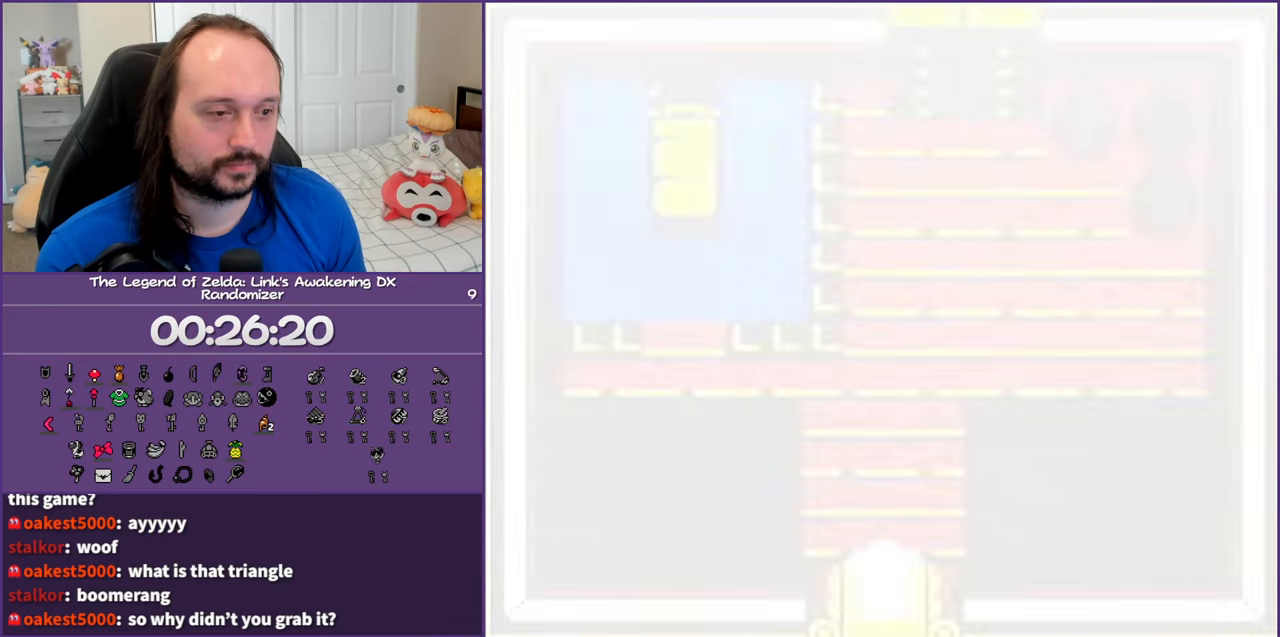
{"buttons": ["DPAD_UP"], "events": [[233, "DPAD_UP", "down"]]}
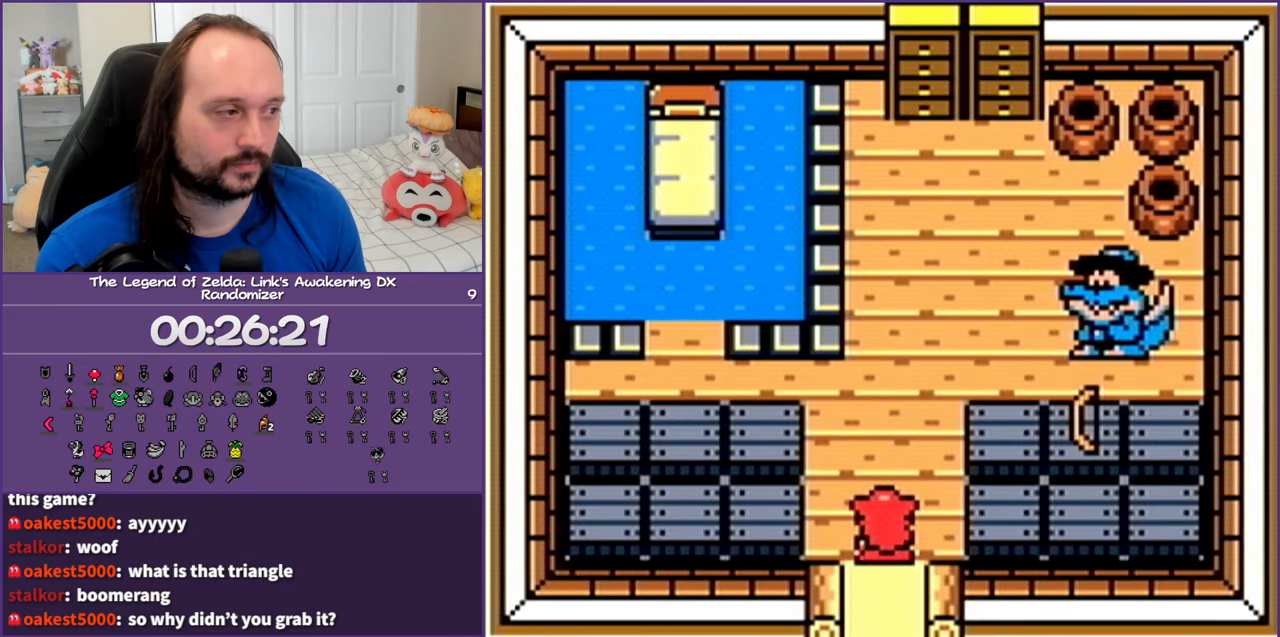
{"buttons": ["DPAD_UP", "DPAD_RIGHT"], "events": [[300, "DPAD_RIGHT", "down"]]}
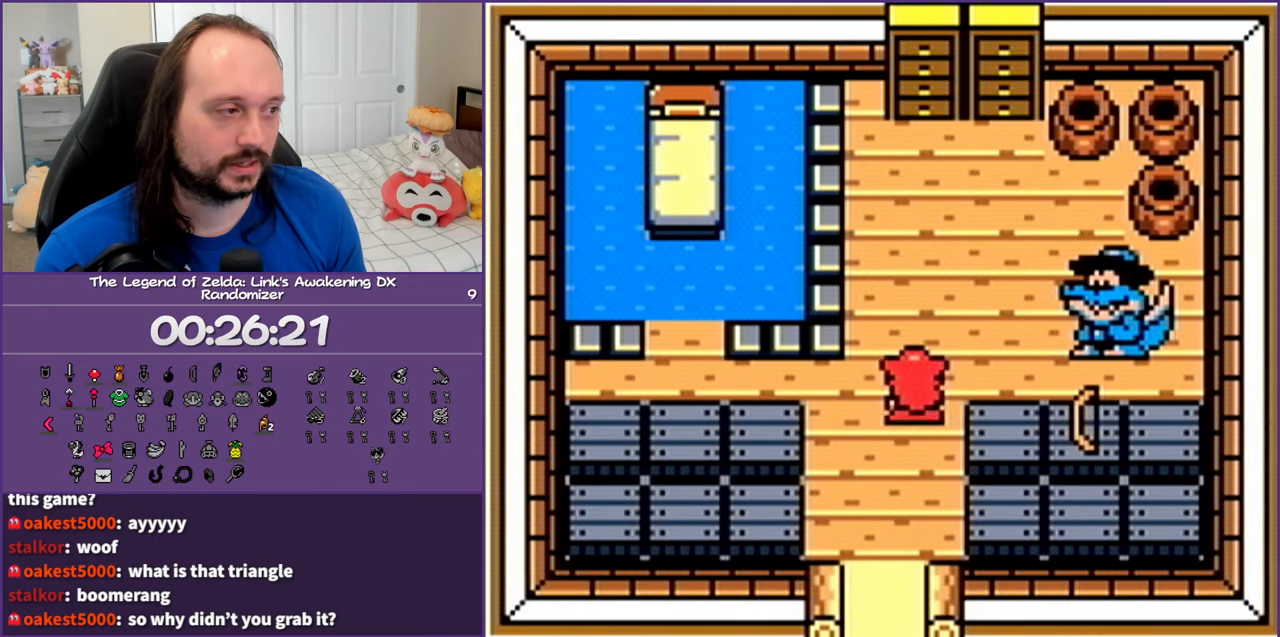
{"buttons": ["A"], "events": [[200, "DPAD_UP", "up"], [500, "A", "down"], [500, "DPAD_RIGHT", "up"]]}
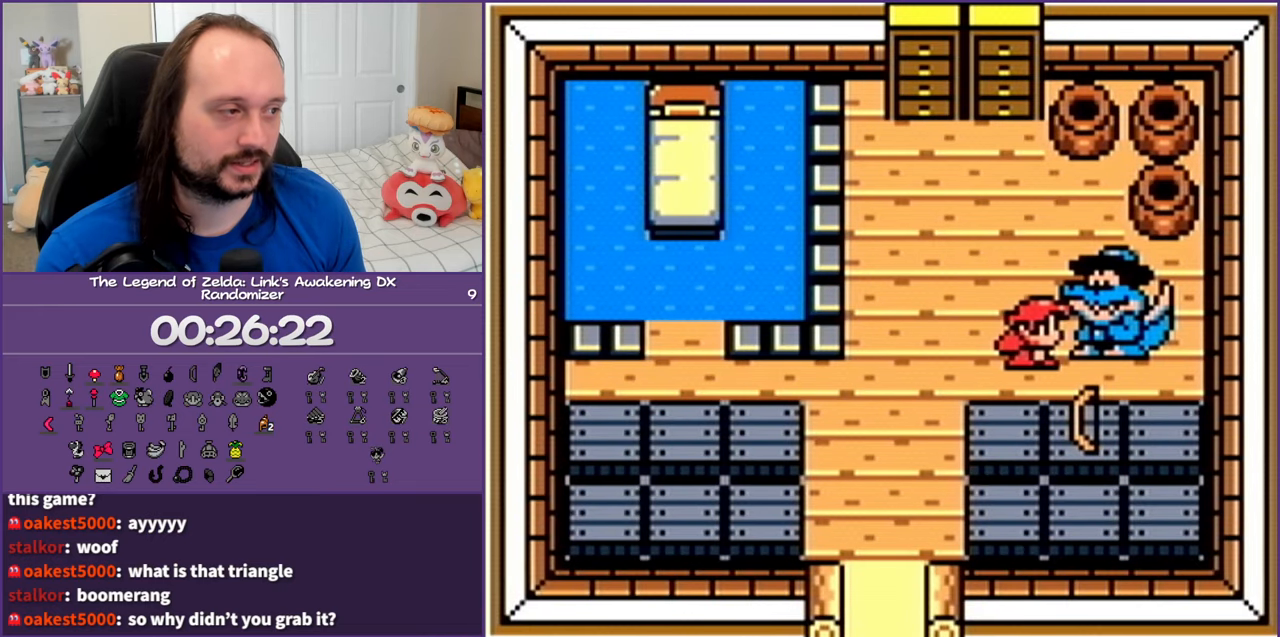
{"buttons": [], "events": [[67, "A", "up"], [167, "A", "down"], [250, "A", "up"], [350, "A", "down"], [417, "A", "up"]]}
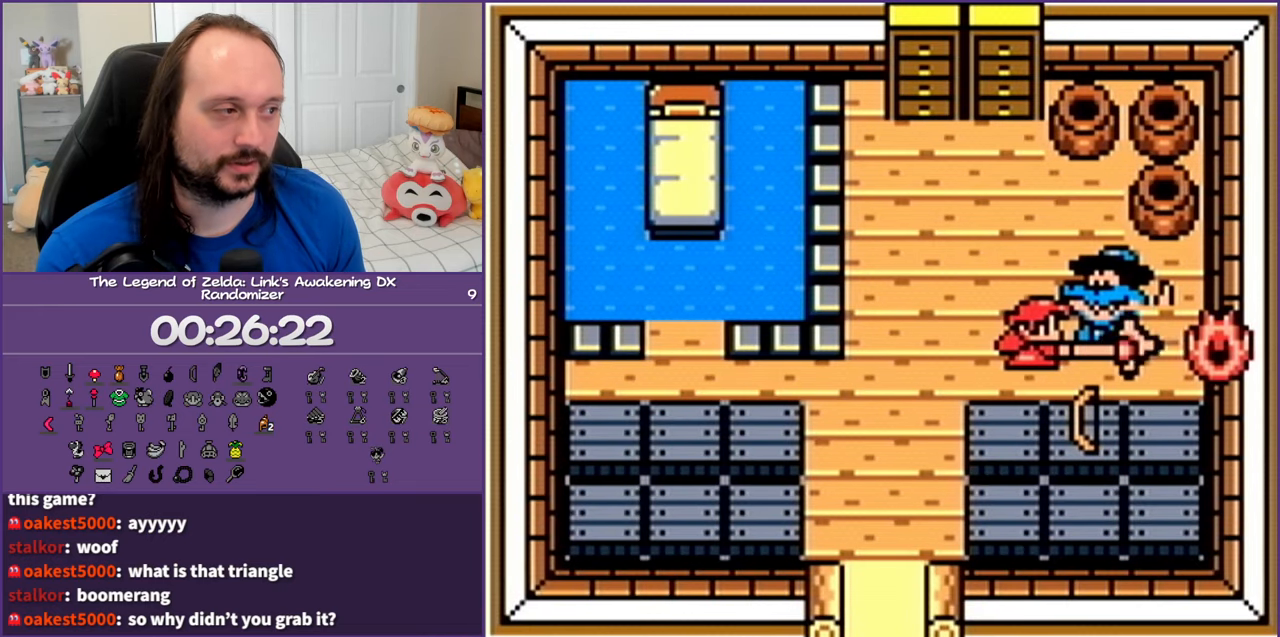
{"buttons": ["DPAD_RIGHT"], "events": [[267, "DPAD_UP", "down"], [300, "DPAD_RIGHT", "down"], [350, "DPAD_UP", "up"]]}
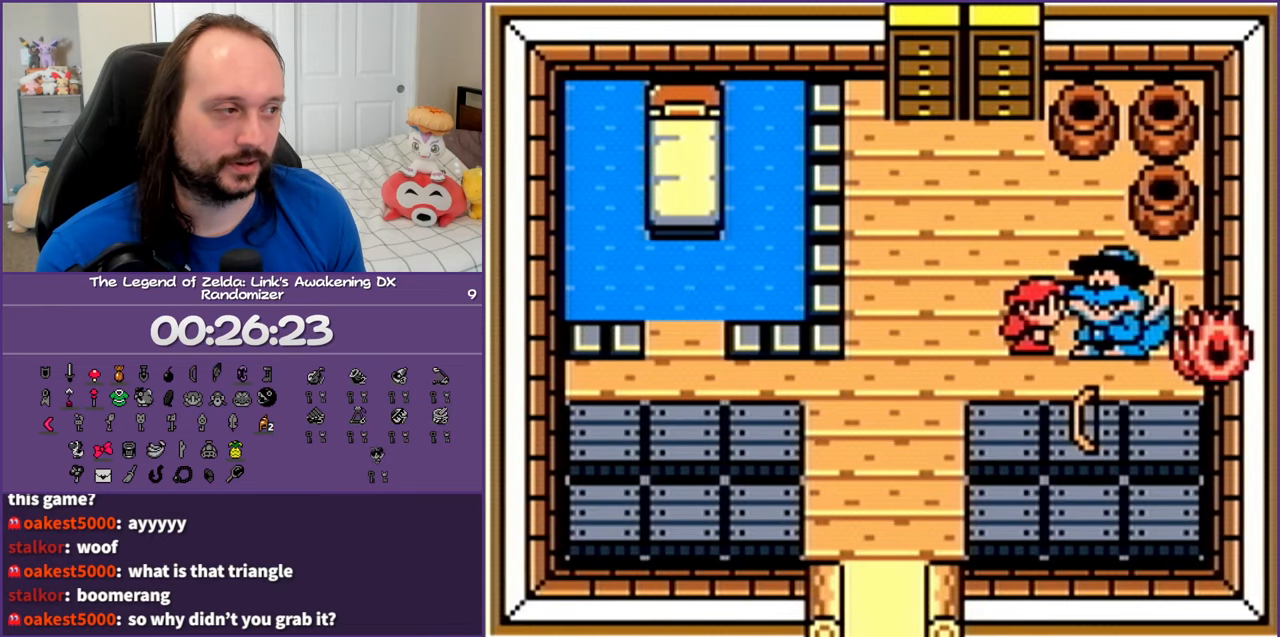
{"buttons": ["A"], "events": [[50, "A", "down"], [100, "DPAD_RIGHT", "up"], [150, "A", "up"], [250, "A", "down"], [350, "A", "up"], [450, "A", "down"]]}
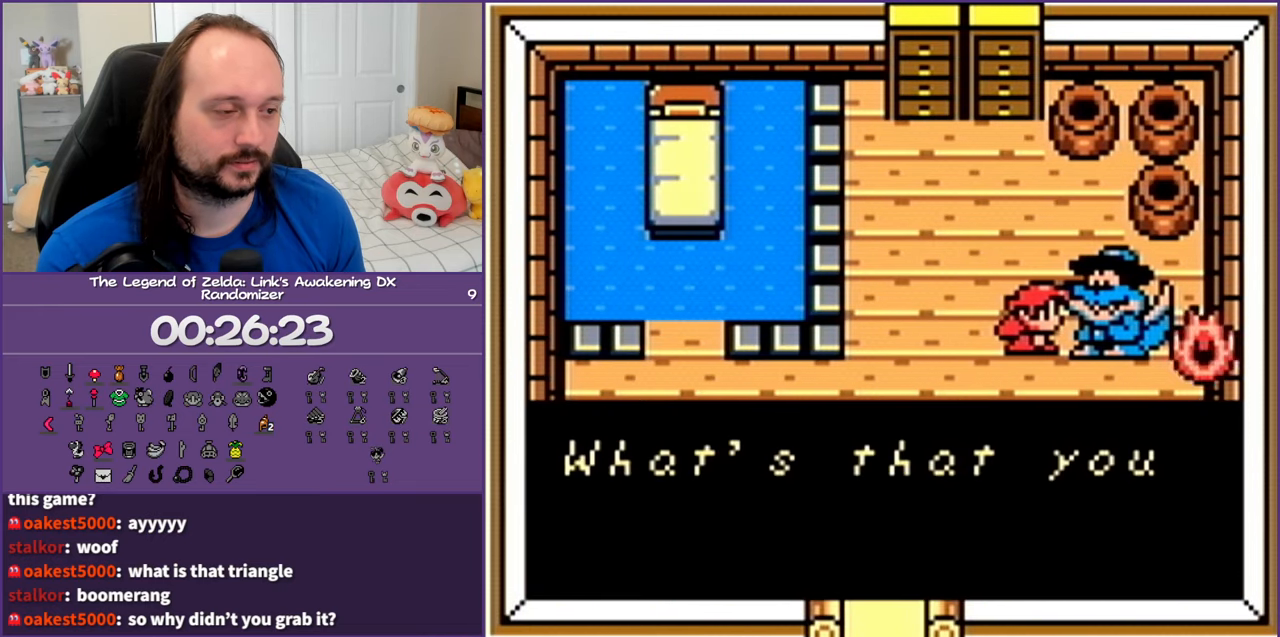
{"buttons": ["A"], "events": [[17, "A", "up"], [117, "A", "down"], [200, "A", "up"], [267, "A", "down"], [350, "A", "up"], [433, "A", "down"]]}
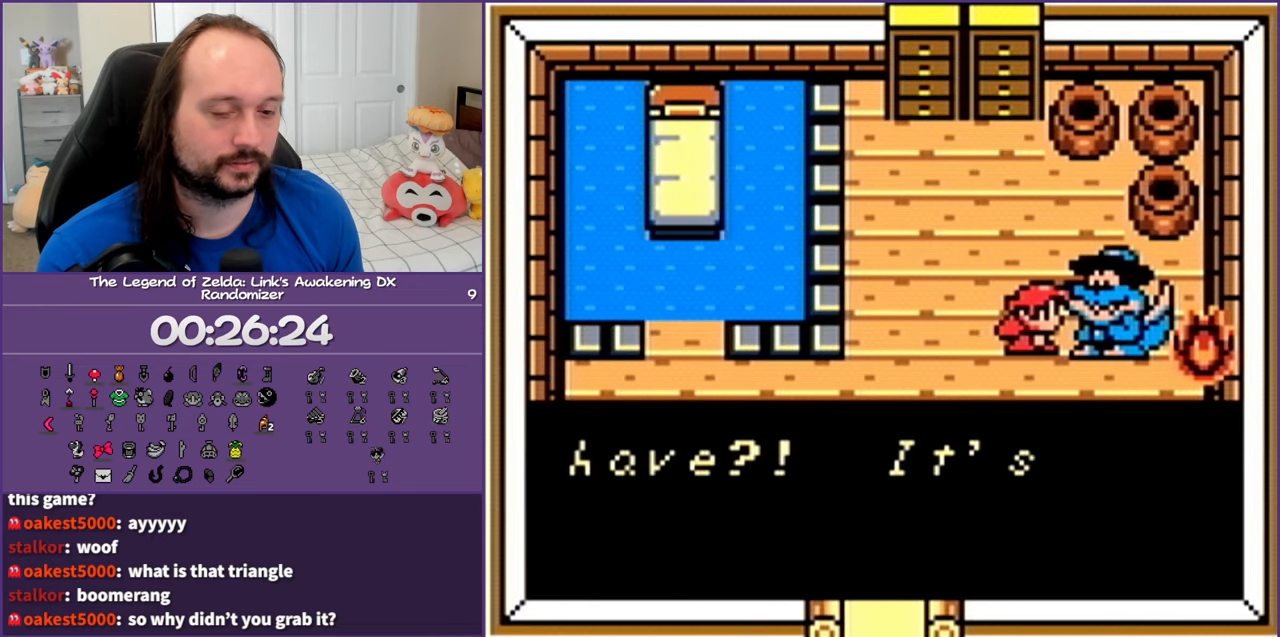
{"buttons": [], "events": [[17, "A", "up"], [100, "A", "down"], [267, "A", "up"], [350, "A", "down"], [450, "A", "up"]]}
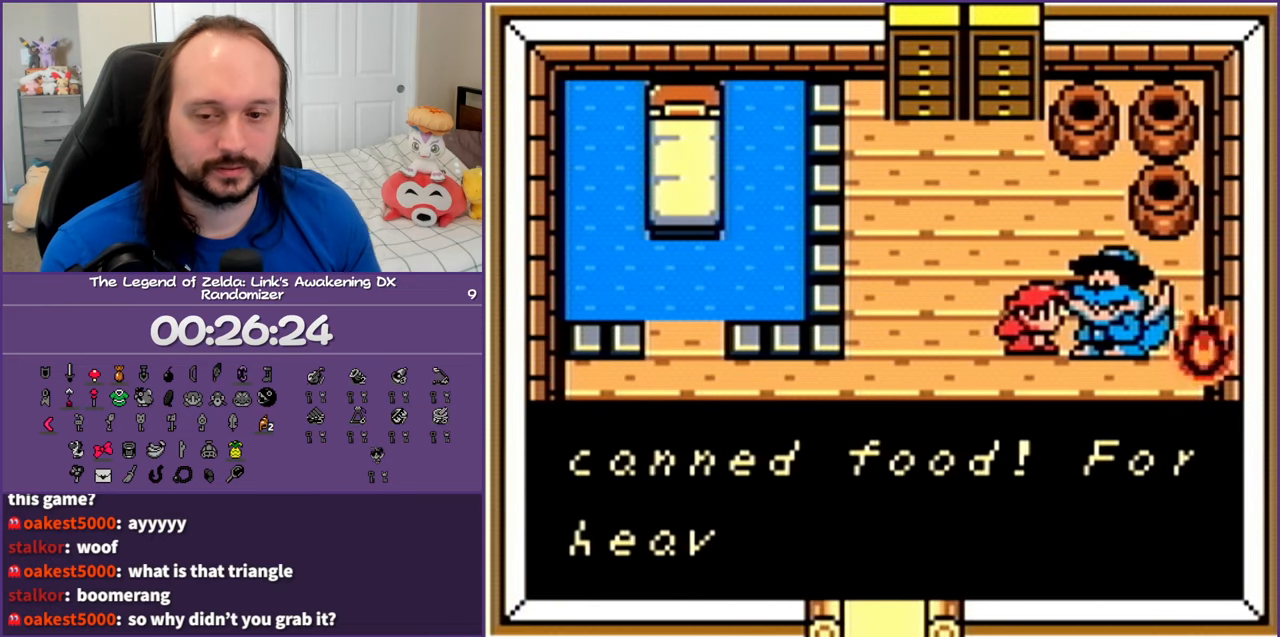
{"buttons": [], "events": [[33, "A", "down"], [117, "A", "up"], [200, "A", "down"], [283, "A", "up"], [367, "A", "down"], [450, "A", "up"]]}
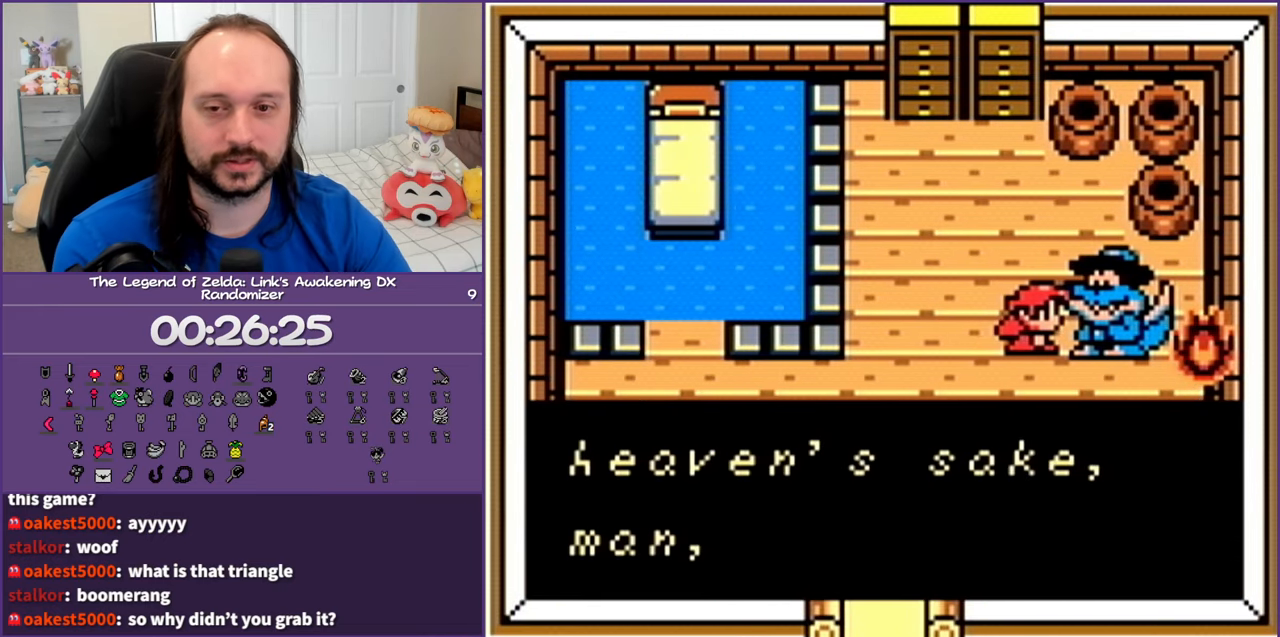
{"buttons": [], "events": [[17, "A", "down"], [117, "A", "up"], [200, "A", "down"], [267, "A", "up"], [367, "A", "down"], [433, "A", "up"]]}
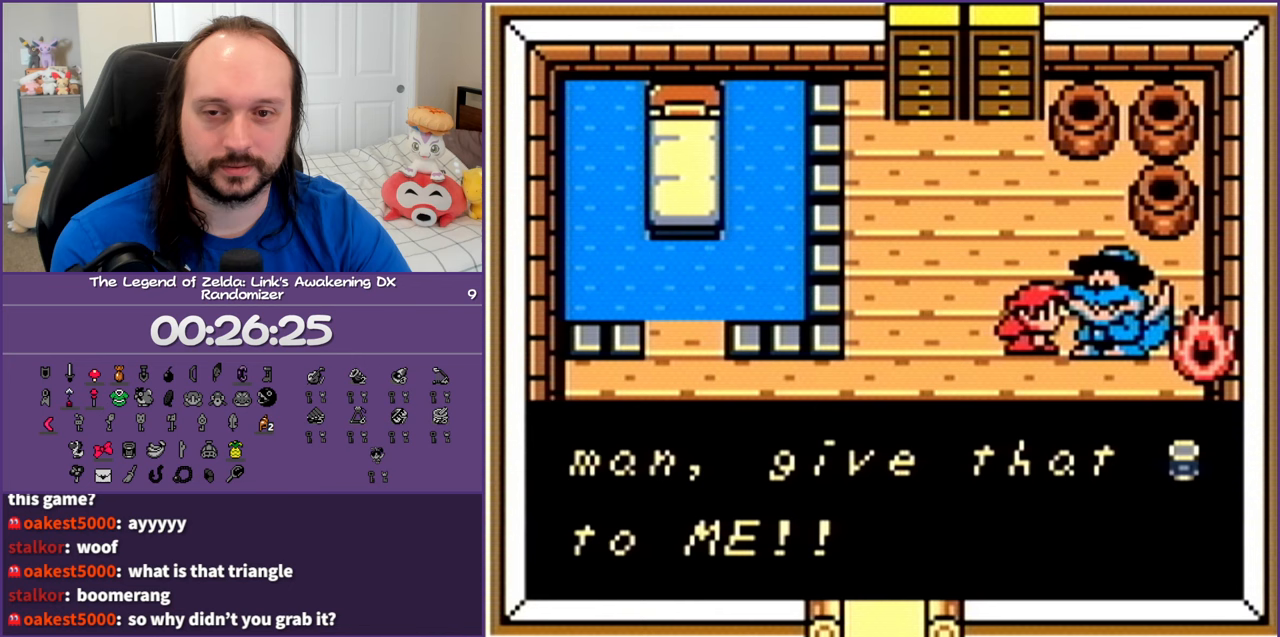
{"buttons": ["A"], "events": [[17, "A", "down"], [100, "A", "up"], [167, "A", "down"], [250, "A", "up"], [333, "A", "down"], [417, "A", "up"], [500, "A", "down"]]}
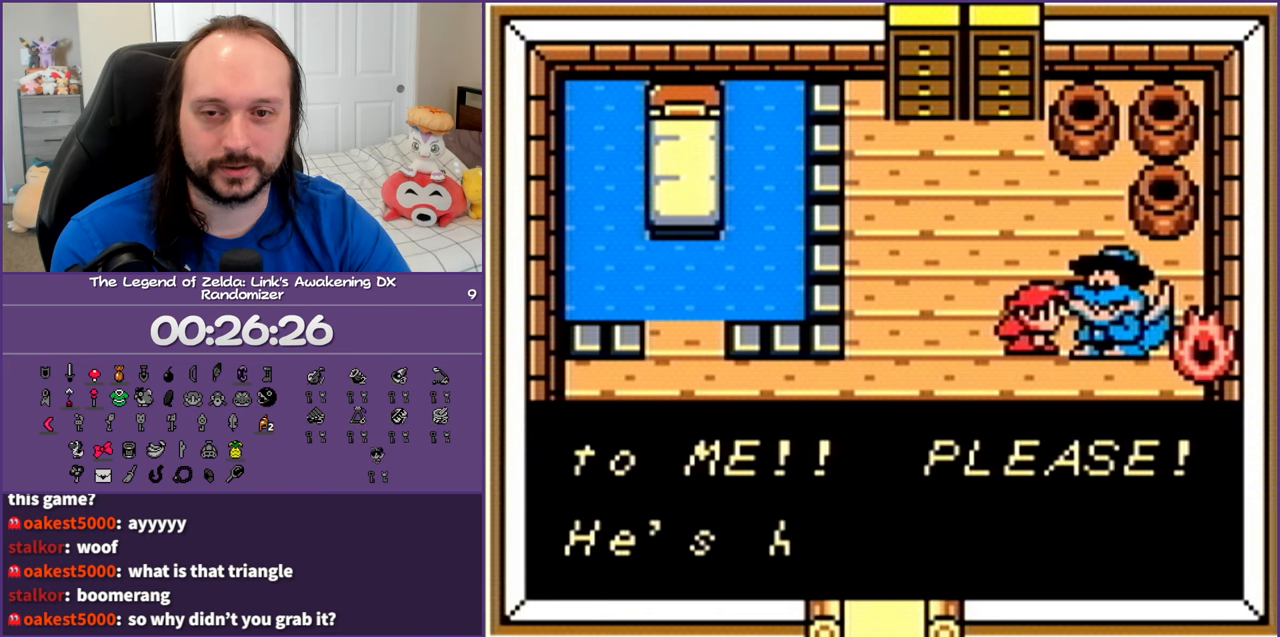
{"buttons": [], "events": [[117, "A", "up"], [200, "A", "down"], [283, "A", "up"], [367, "A", "down"], [450, "A", "up"]]}
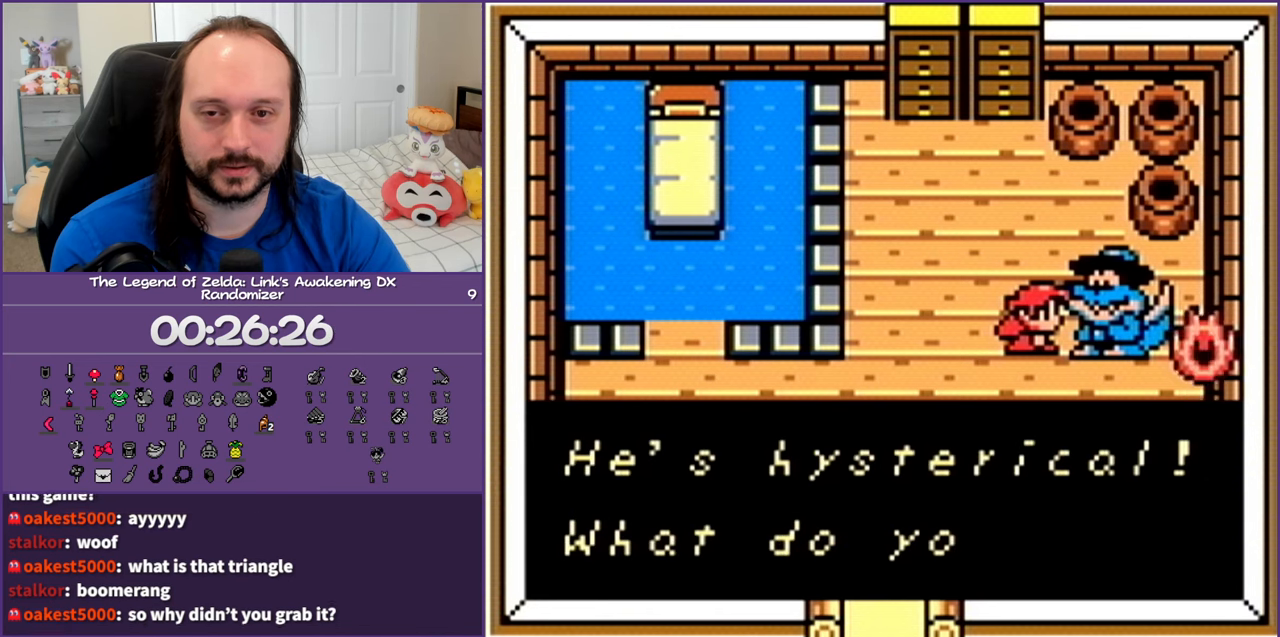
{"buttons": [], "events": [[50, "A", "down"], [133, "A", "up"], [233, "A", "down"], [300, "A", "up"], [400, "A", "down"], [500, "A", "up"]]}
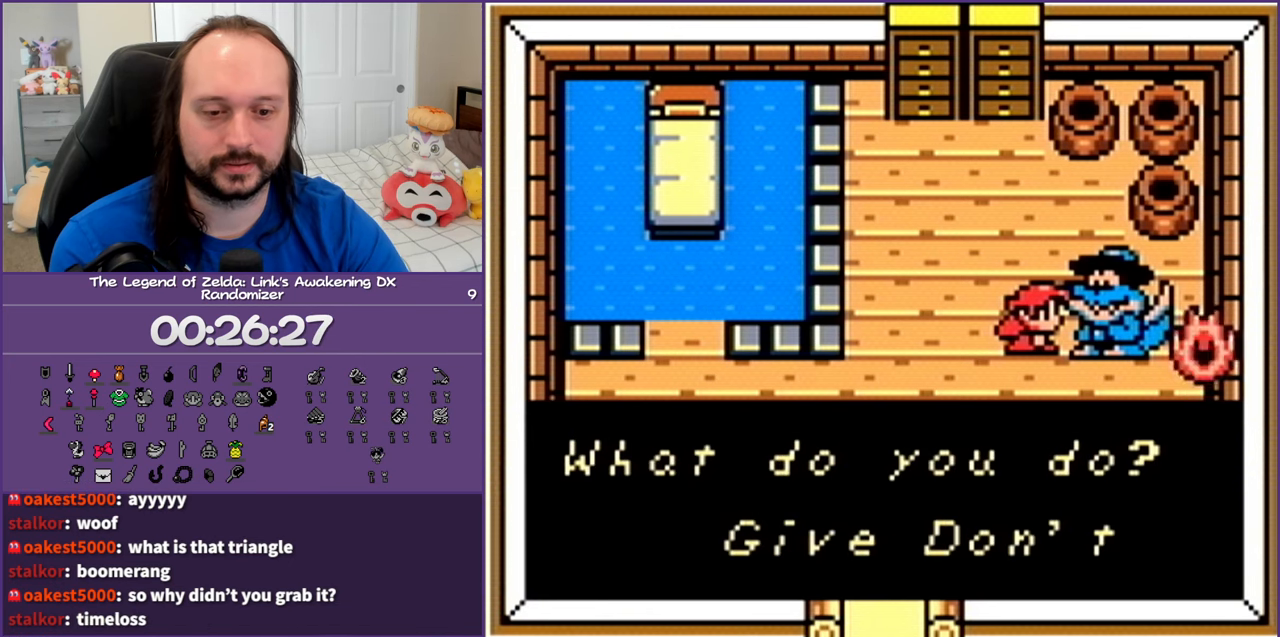
{"buttons": [], "events": [[67, "A", "down"], [133, "A", "up"], [233, "A", "down"], [300, "A", "up"], [400, "A", "down"], [500, "A", "up"]]}
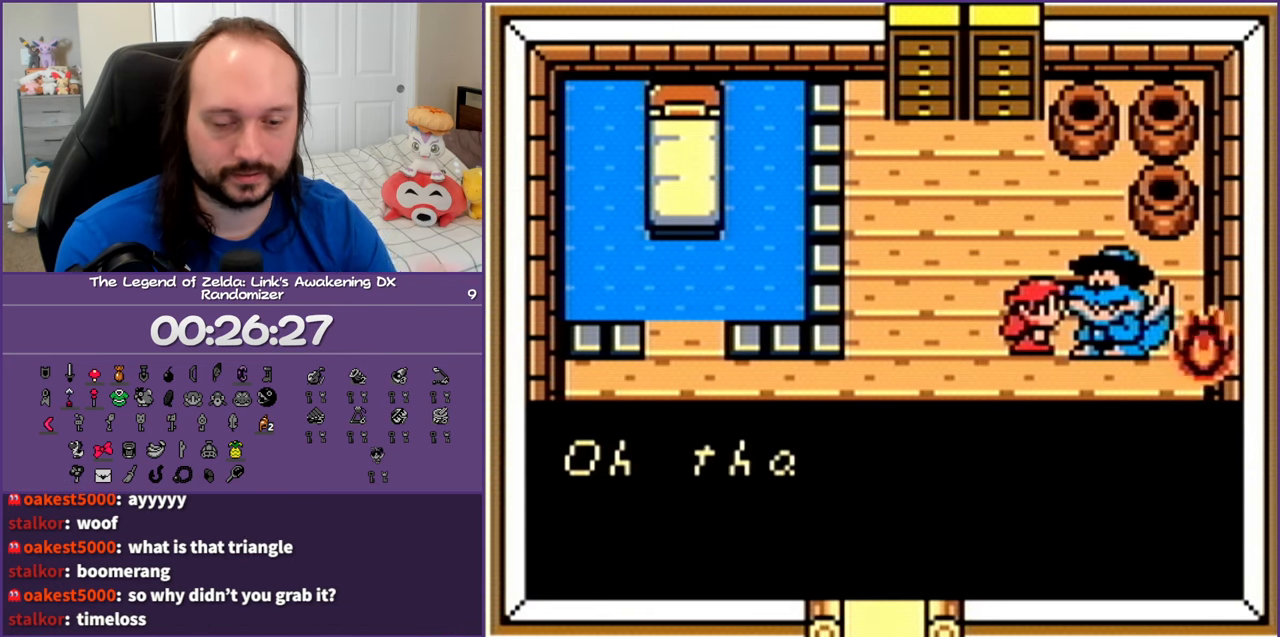
{"buttons": [], "events": [[67, "A", "down"], [150, "A", "up"], [267, "A", "down"], [383, "A", "up"], [483, "A", "down"], [500, "A", "up"]]}
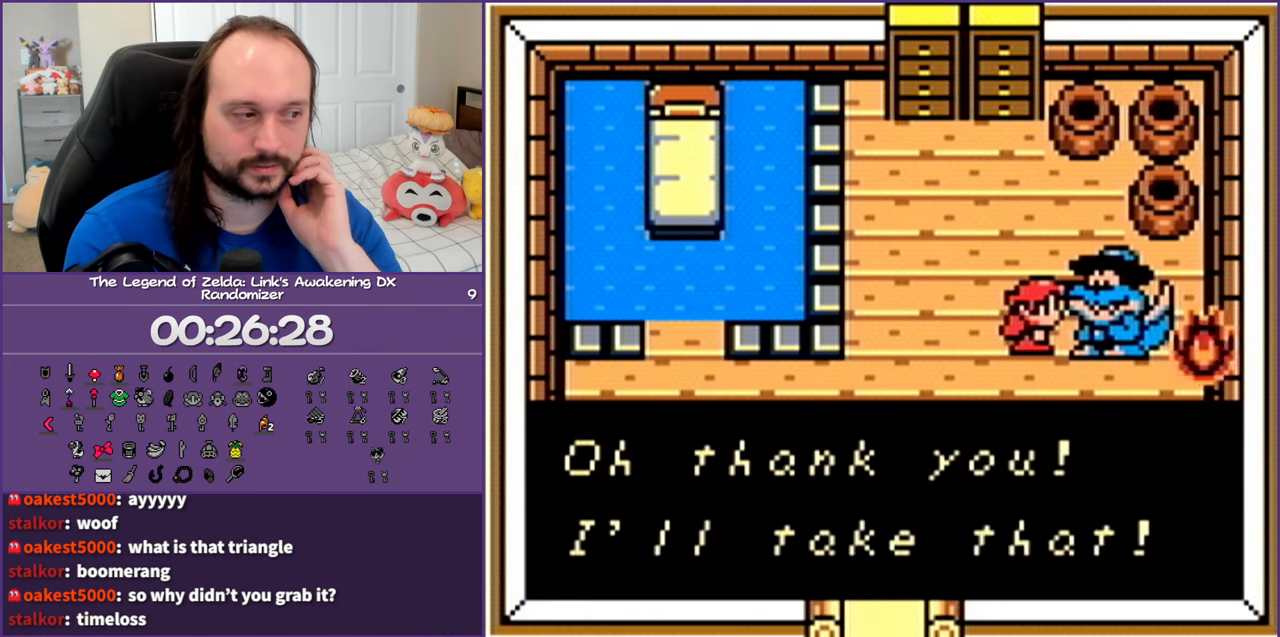
{"buttons": ["A"], "events": [[100, "A", "down"], [200, "A", "up"], [267, "A", "down"], [383, "A", "up"], [467, "A", "down"]]}
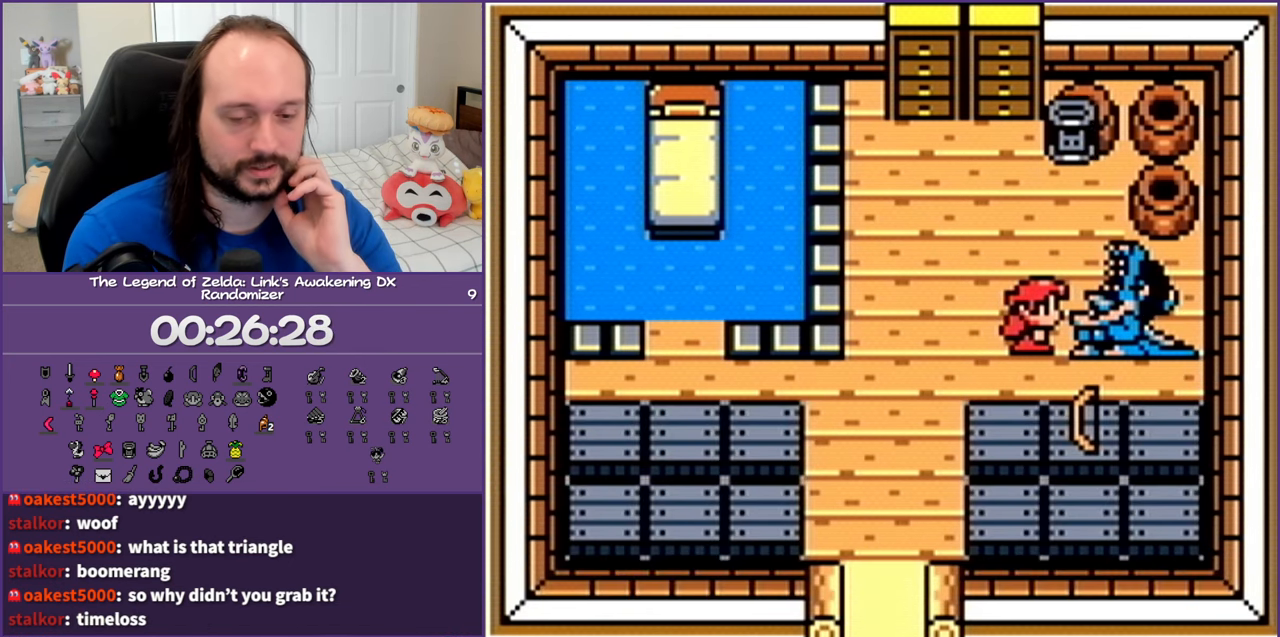
{"buttons": [], "events": [[17, "A", "up"], [200, "A", "down"], [283, "A", "up"], [383, "A", "down"], [500, "A", "up"]]}